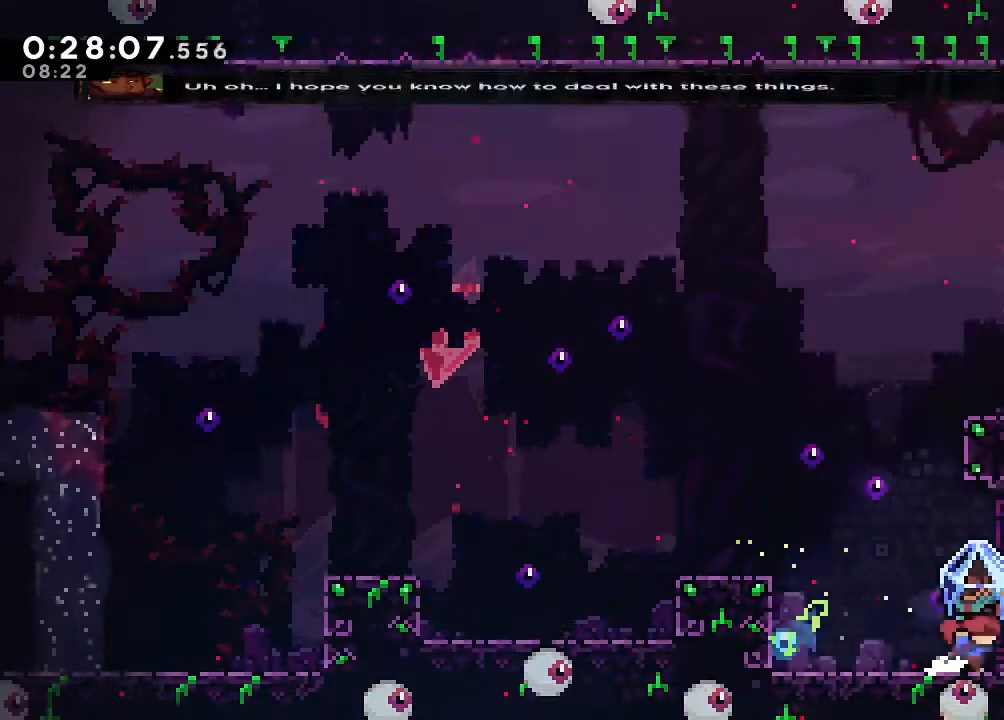
Gameplay with a controller (Nintendo layout); each line is a JSON object with the inputs held at the frame after it. "events" lists button and stick changes between this image and that frame as [ms after this image, input, new state], when the widget could be followed in between. Not read: DPAD_LEFT L1 L2 L3 R1 R3 X.
{"buttons": ["DPAD_RIGHT"], "left_stick": "center", "right_stick": "center", "events": []}
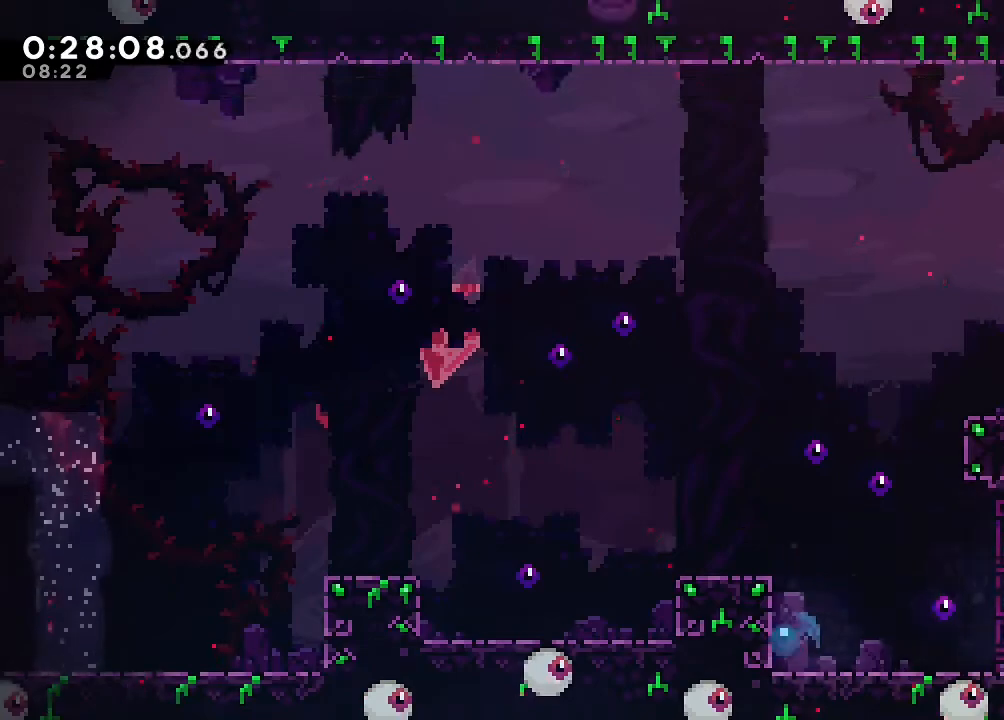
{"buttons": ["B", "DPAD_DOWN", "DPAD_RIGHT"], "left_stick": "center", "right_stick": "center", "events": [[17, "DPAD_RIGHT", "up"], [183, "DPAD_DOWN", "down"], [183, "DPAD_RIGHT", "down"], [250, "Y", "down"], [367, "Y", "up"], [467, "B", "down"]]}
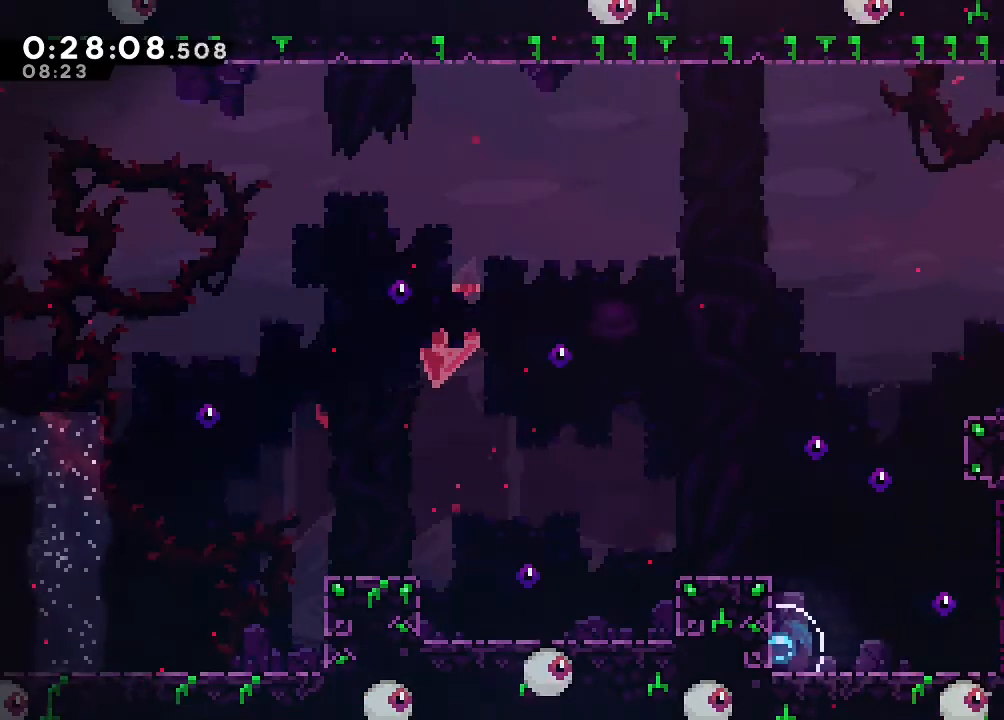
{"buttons": ["B", "DPAD_DOWN", "DPAD_RIGHT"], "left_stick": "center", "right_stick": "center", "events": []}
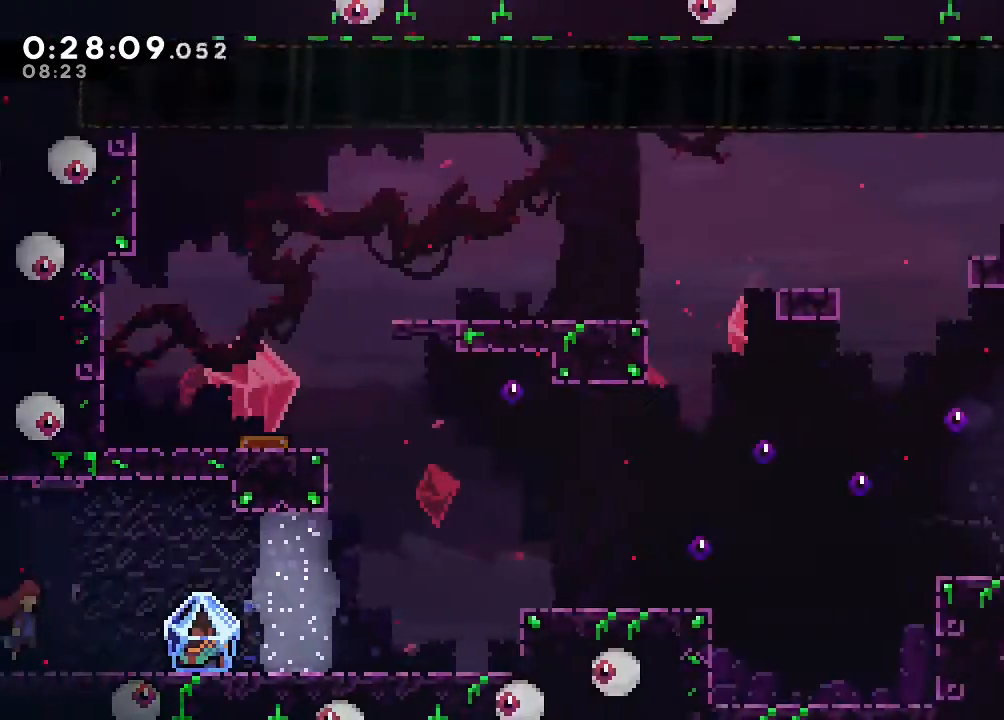
{"buttons": ["DPAD_RIGHT"], "left_stick": "center", "right_stick": "center", "events": [[133, "Y", "down"], [317, "B", "up"], [317, "DPAD_DOWN", "up"], [317, "Y", "up"]]}
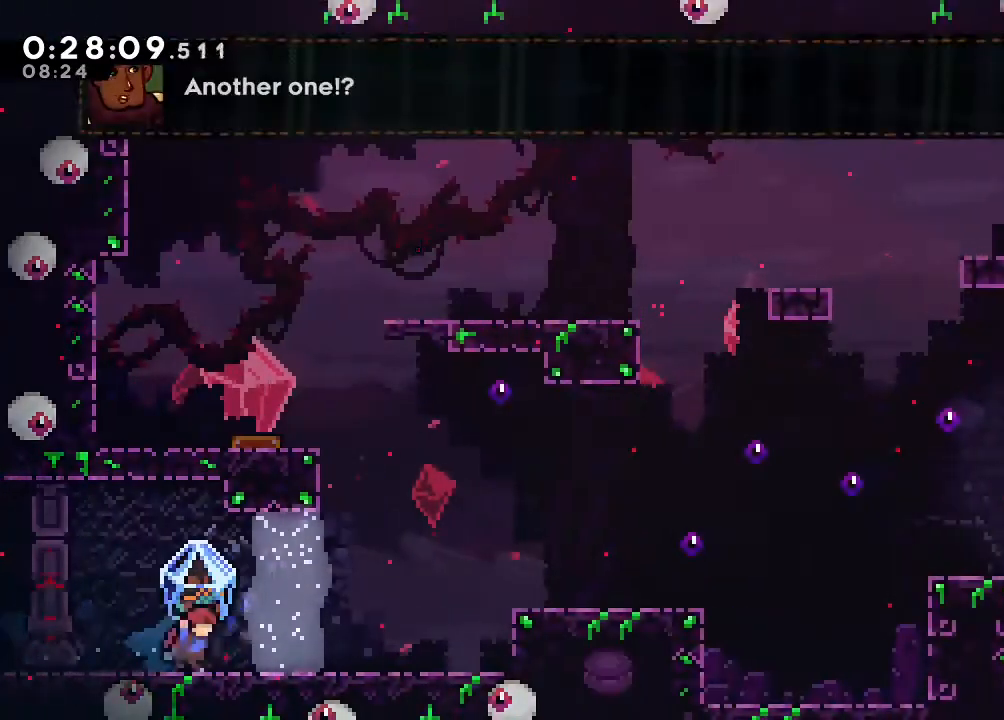
{"buttons": ["B", "Y", "DPAD_UP", "DPAD_RIGHT"], "left_stick": "center", "right_stick": "center", "events": [[17, "B", "down"], [333, "DPAD_UP", "down"], [483, "Y", "down"]]}
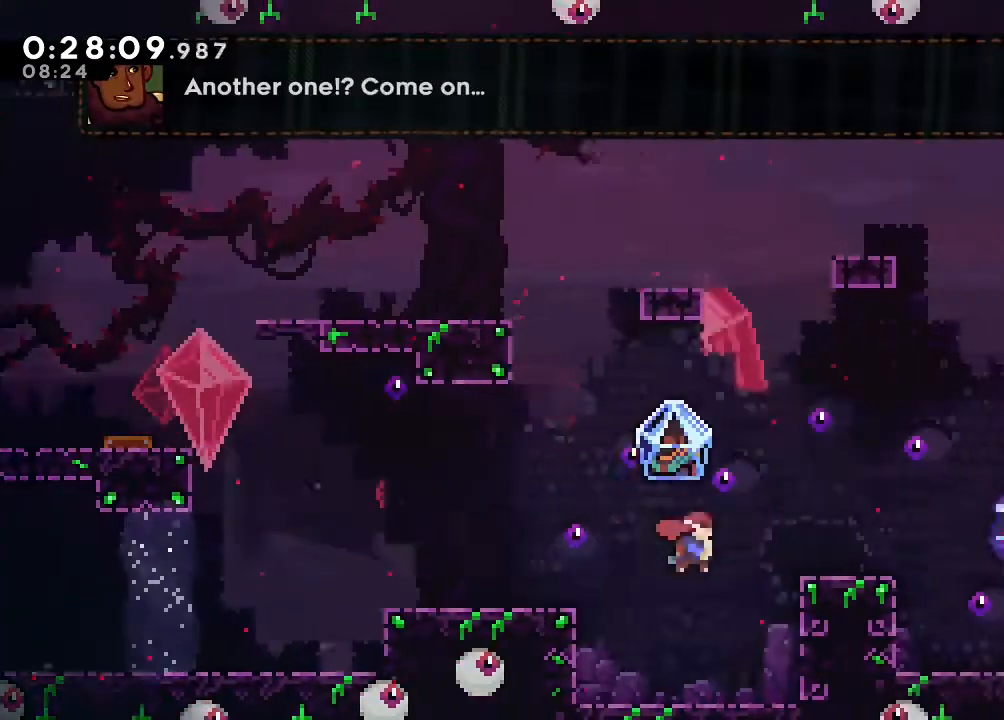
{"buttons": ["B", "Y", "DPAD_RIGHT"], "left_stick": "center", "right_stick": "center", "events": [[500, "DPAD_UP", "up"]]}
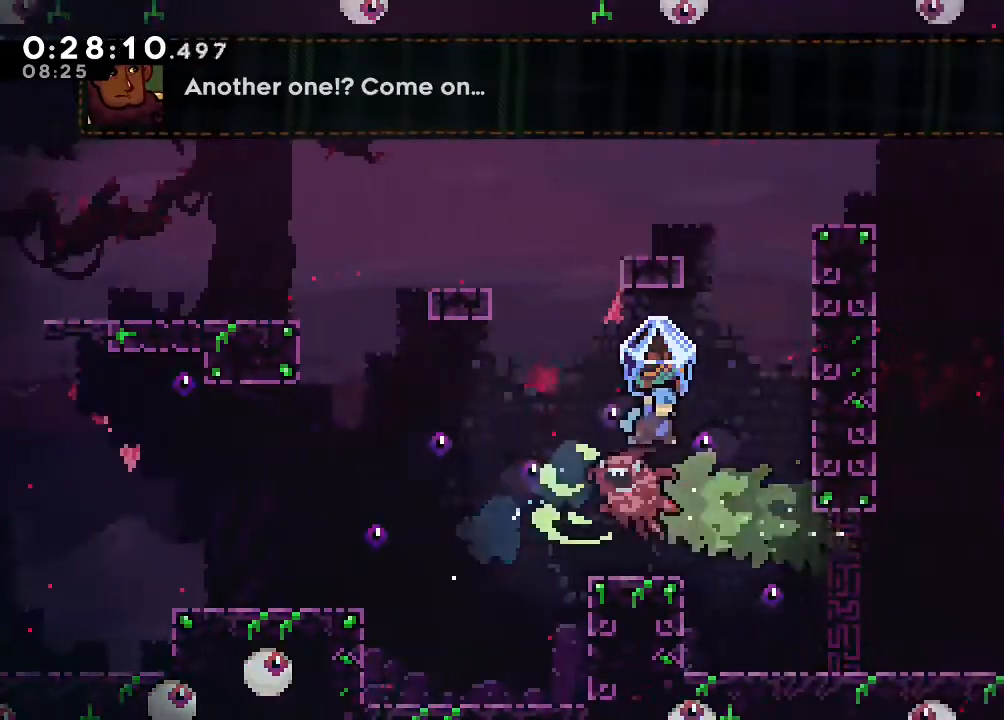
{"buttons": ["DPAD_RIGHT"], "left_stick": "center", "right_stick": "center", "events": [[67, "Y", "up"], [83, "B", "up"], [283, "DPAD_RIGHT", "up"], [500, "DPAD_RIGHT", "down"]]}
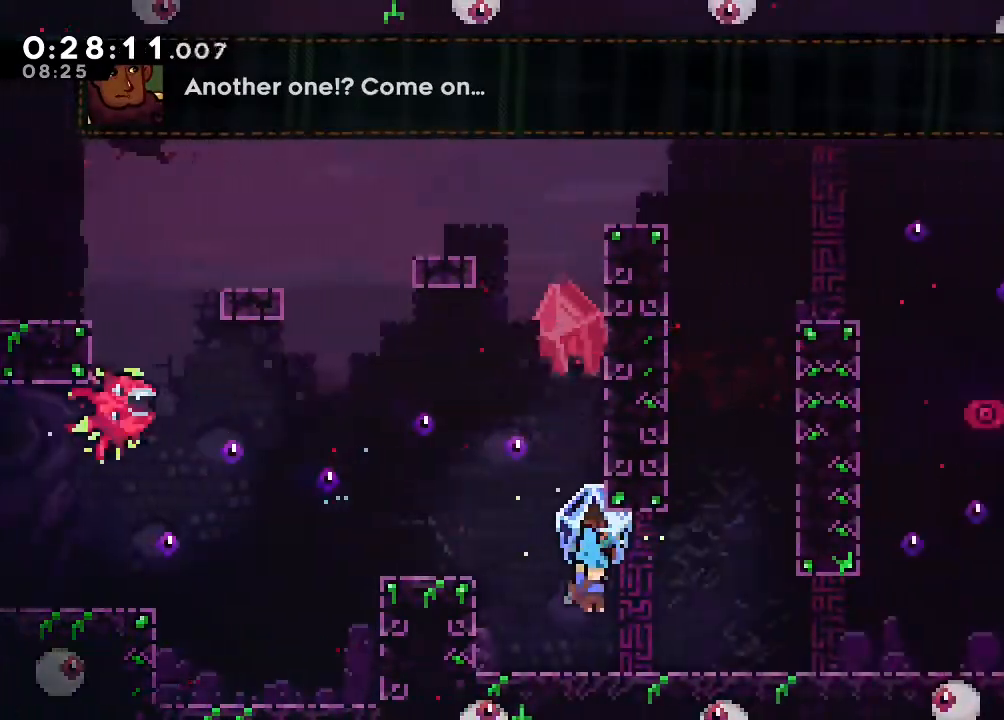
{"buttons": ["DPAD_UP"], "left_stick": "center", "right_stick": "center", "events": [[167, "B", "down"], [383, "B", "up"], [433, "DPAD_RIGHT", "up"], [433, "DPAD_UP", "down"]]}
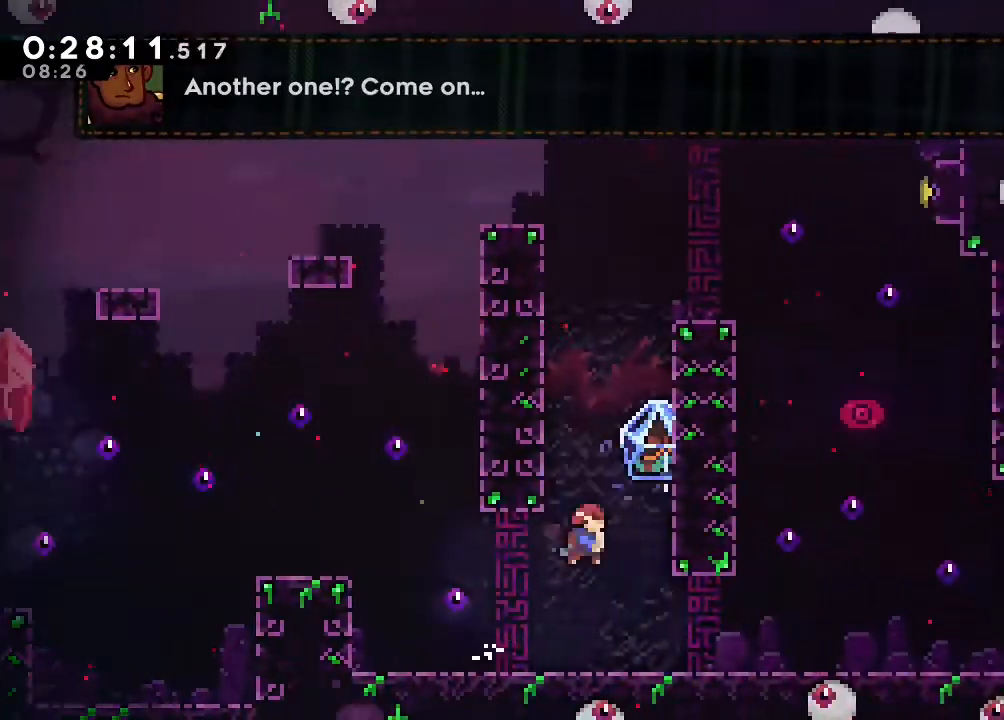
{"buttons": ["DPAD_RIGHT"], "left_stick": "center", "right_stick": "center", "events": [[17, "Y", "down"], [133, "Y", "up"], [167, "DPAD_RIGHT", "down"], [167, "DPAD_UP", "up"]]}
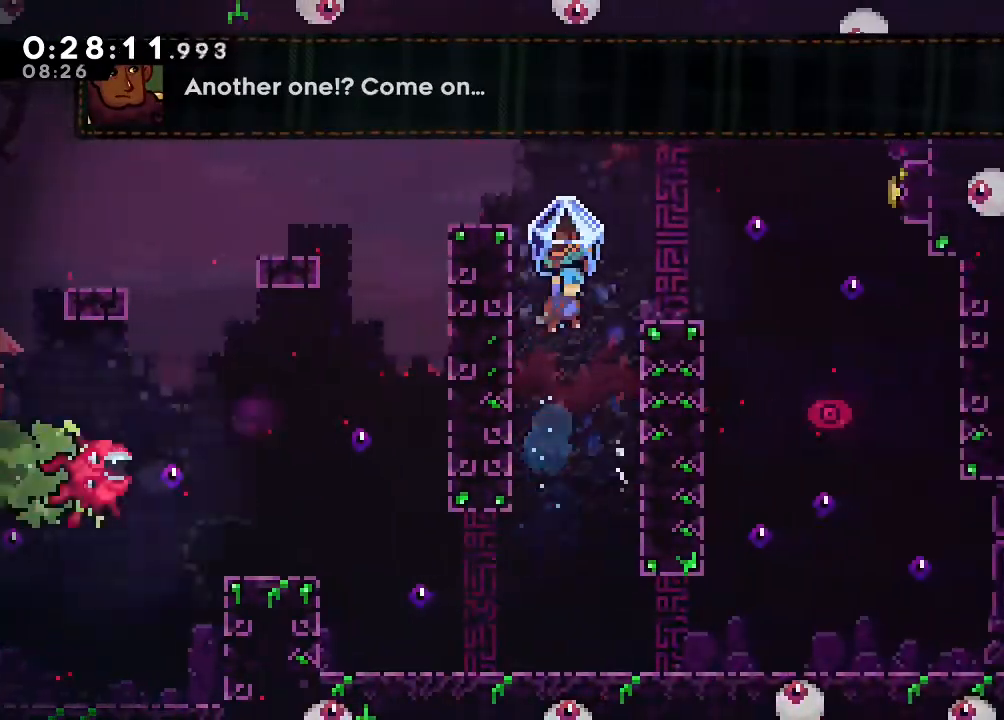
{"buttons": [], "left_stick": "center", "right_stick": "center", "events": [[100, "DPAD_RIGHT", "up"]]}
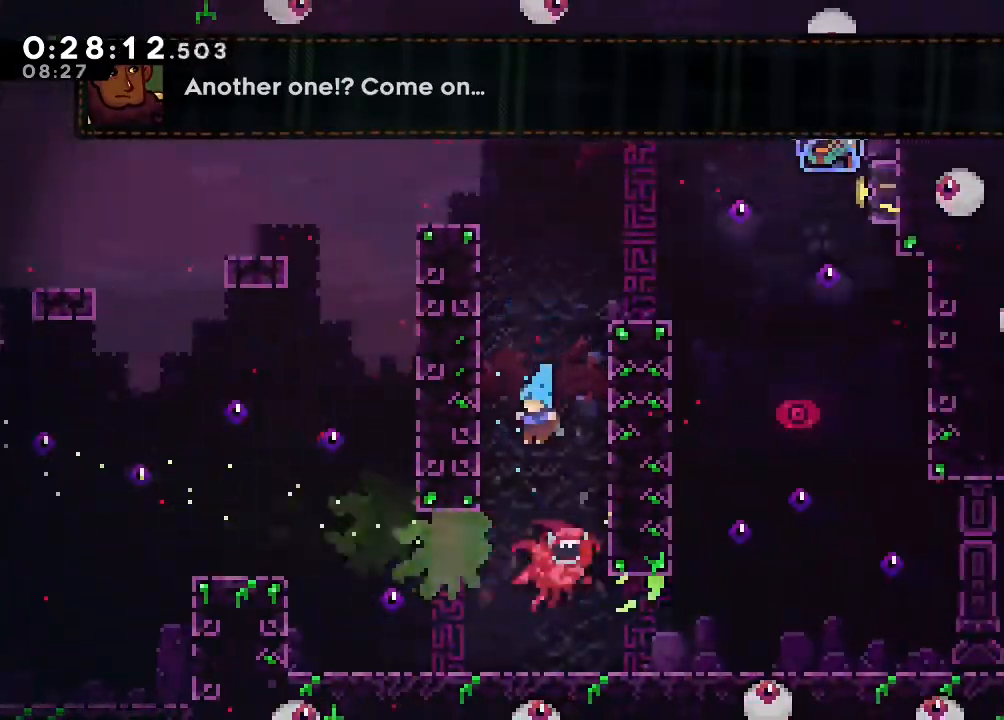
{"buttons": ["DPAD_DOWN"], "left_stick": "center", "right_stick": "center", "events": [[83, "DPAD_DOWN", "down"]]}
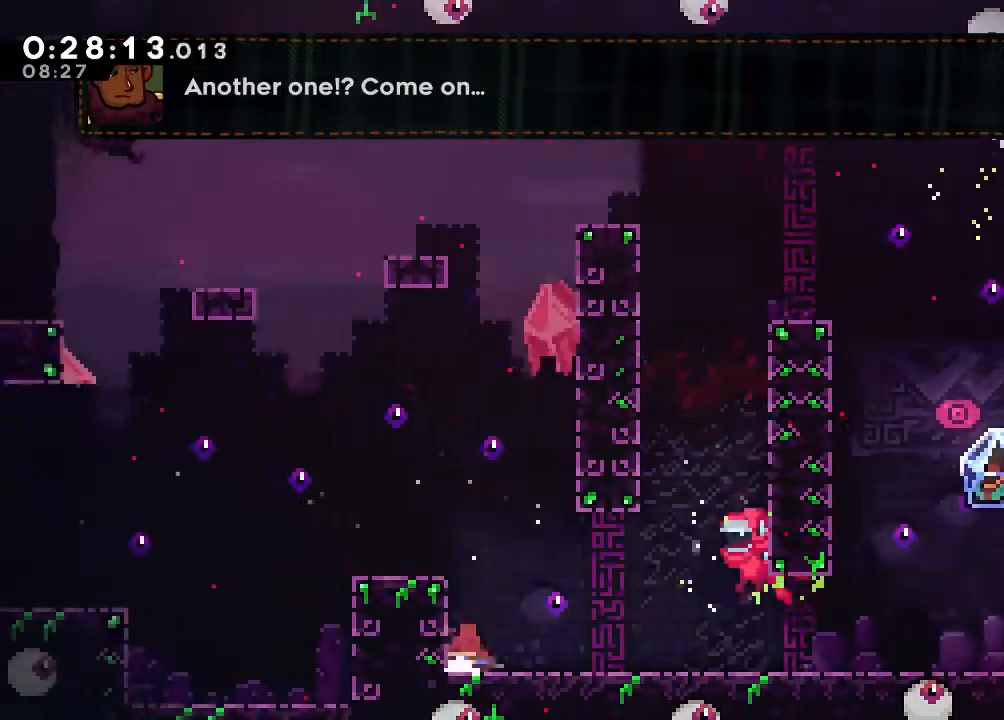
{"buttons": [], "left_stick": "center", "right_stick": "center"}
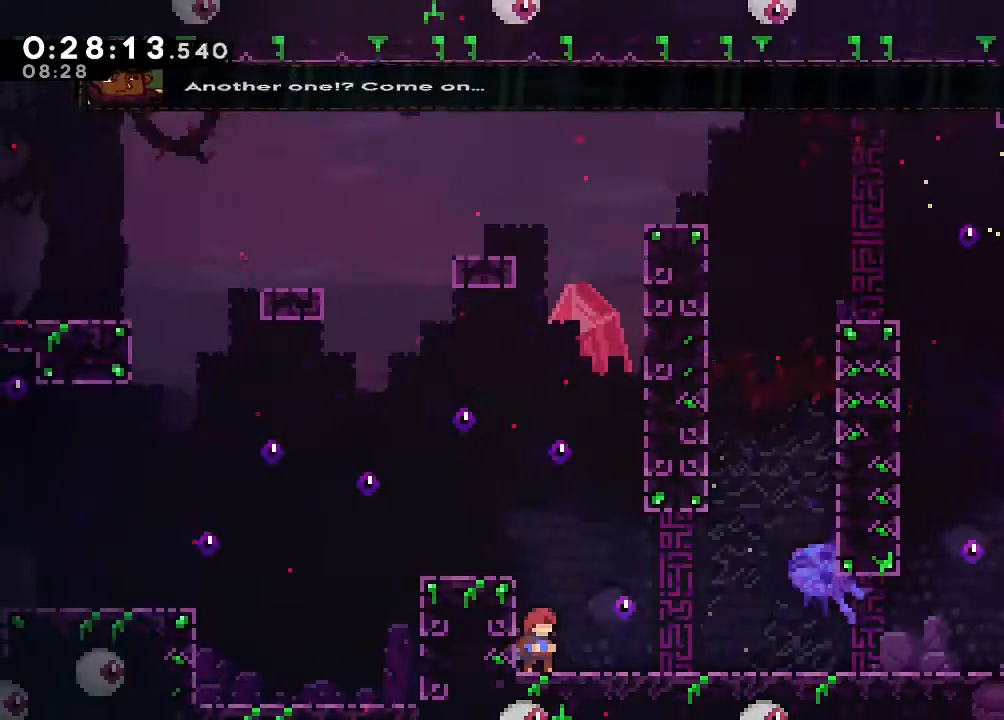
{"buttons": [], "left_stick": "center", "right_stick": "center", "events": []}
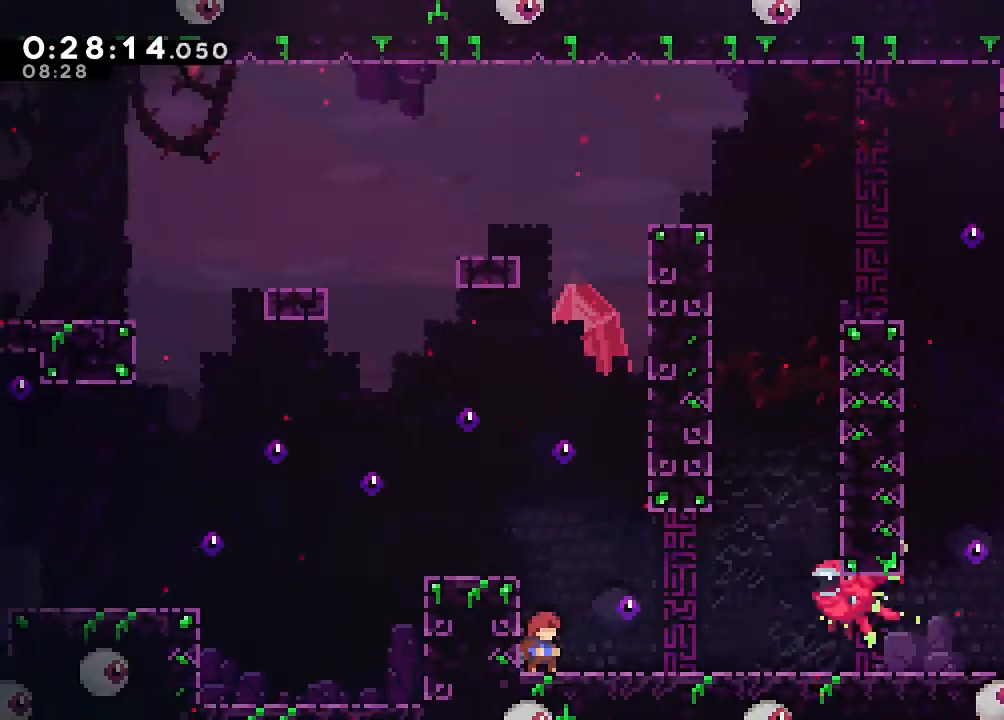
{"buttons": ["DPAD_DOWN"], "left_stick": "center", "right_stick": "center", "events": [[83, "B", "down"], [317, "DPAD_RIGHT", "down"], [383, "B", "up"], [433, "DPAD_RIGHT", "up"], [450, "DPAD_DOWN", "down"]]}
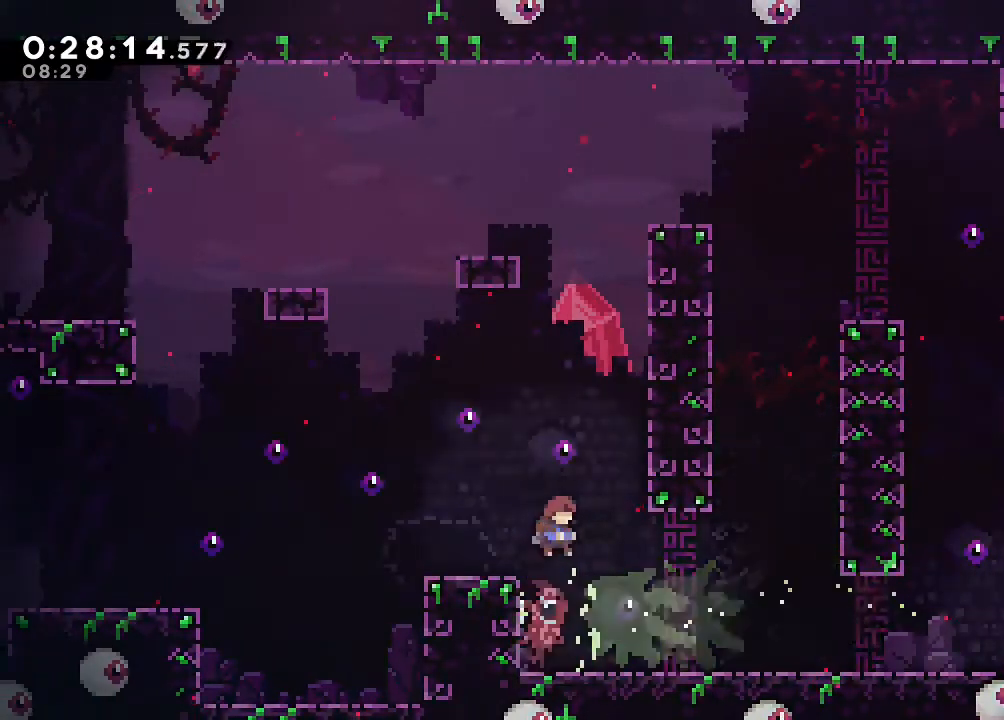
{"buttons": ["DPAD_DOWN"], "left_stick": "center", "right_stick": "center", "events": [[100, "Y", "down"], [267, "Y", "up"]]}
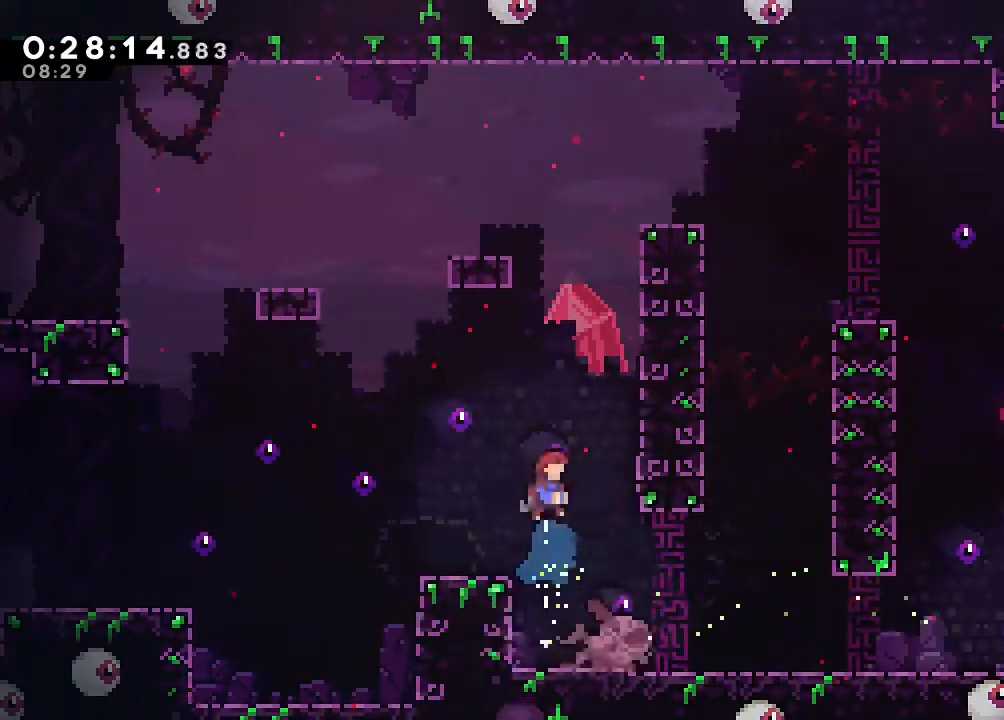
{"buttons": ["DPAD_DOWN", "DPAD_RIGHT"], "left_stick": "center", "right_stick": "center", "events": [[17, "Y", "down"], [150, "Y", "up"], [217, "DPAD_RIGHT", "down"], [367, "Y", "down"], [467, "Y", "up"]]}
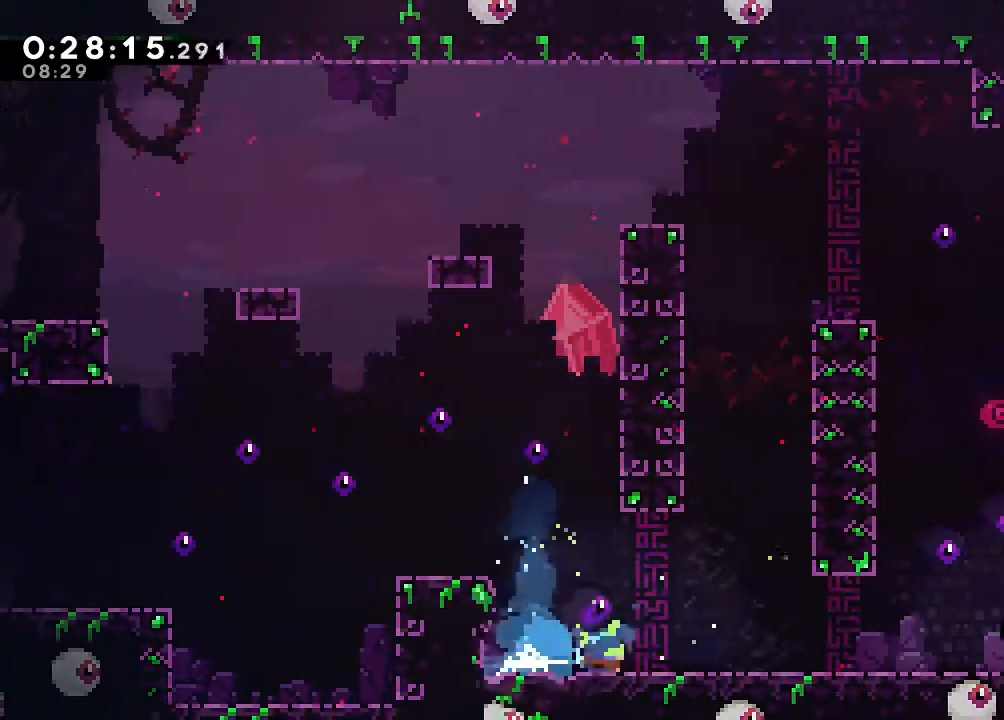
{"buttons": ["B", "DPAD_RIGHT"], "left_stick": "center", "right_stick": "center", "events": [[83, "B", "down"], [133, "Y", "down"], [283, "B", "up"], [283, "Y", "up"], [333, "DPAD_DOWN", "up"], [500, "B", "down"]]}
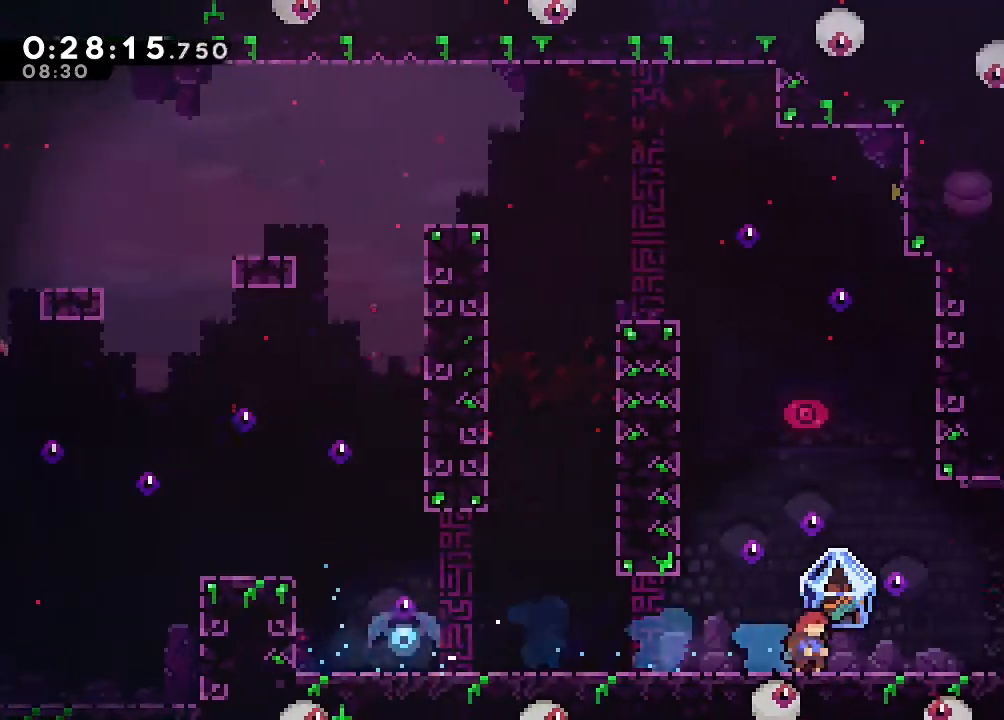
{"buttons": [], "left_stick": "center", "right_stick": "center", "events": [[50, "B", "up"], [317, "B", "down"], [367, "B", "up"], [450, "DPAD_RIGHT", "up"]]}
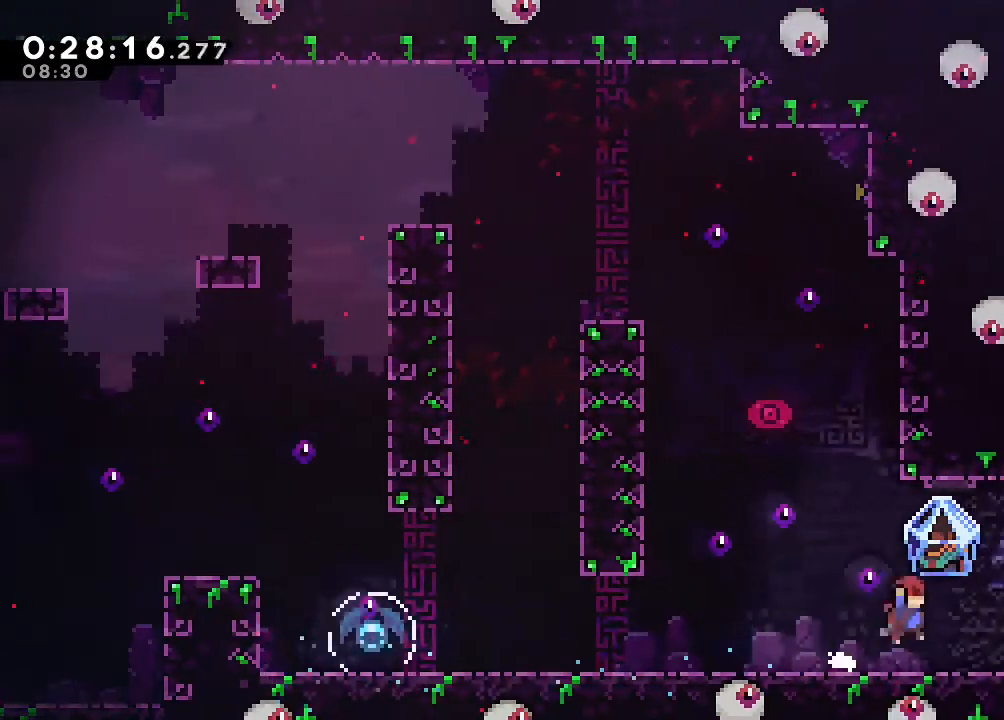
{"buttons": ["DPAD_DOWN", "DPAD_RIGHT"], "left_stick": "center", "right_stick": "center", "events": [[317, "DPAD_DOWN", "down"], [333, "DPAD_RIGHT", "down"], [383, "Y", "down"], [467, "Y", "up"]]}
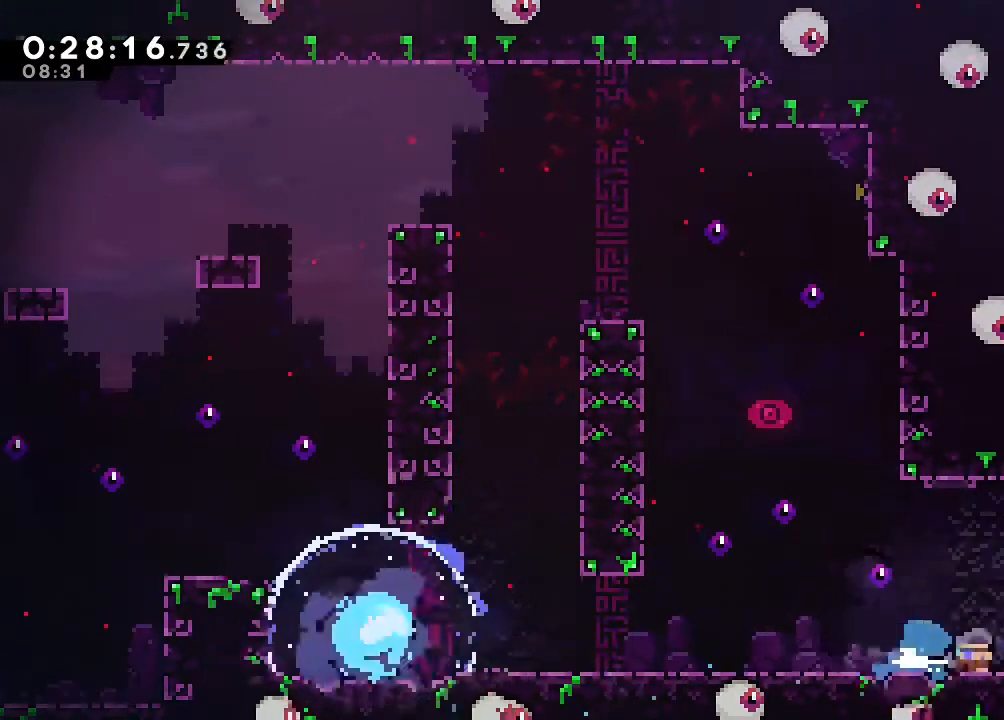
{"buttons": ["DPAD_RIGHT"], "left_stick": "center", "right_stick": "center", "events": [[67, "B", "down"], [100, "Y", "down"], [250, "B", "up"], [250, "Y", "up"], [267, "DPAD_DOWN", "up"]]}
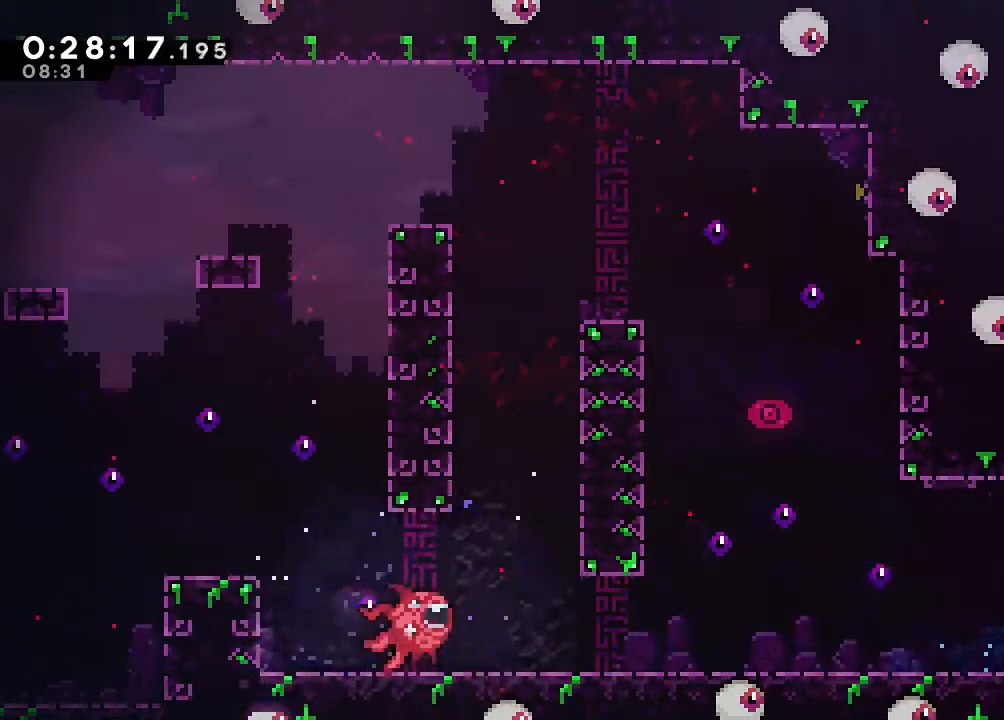
{"buttons": ["DPAD_RIGHT"], "left_stick": "center", "right_stick": "center", "events": []}
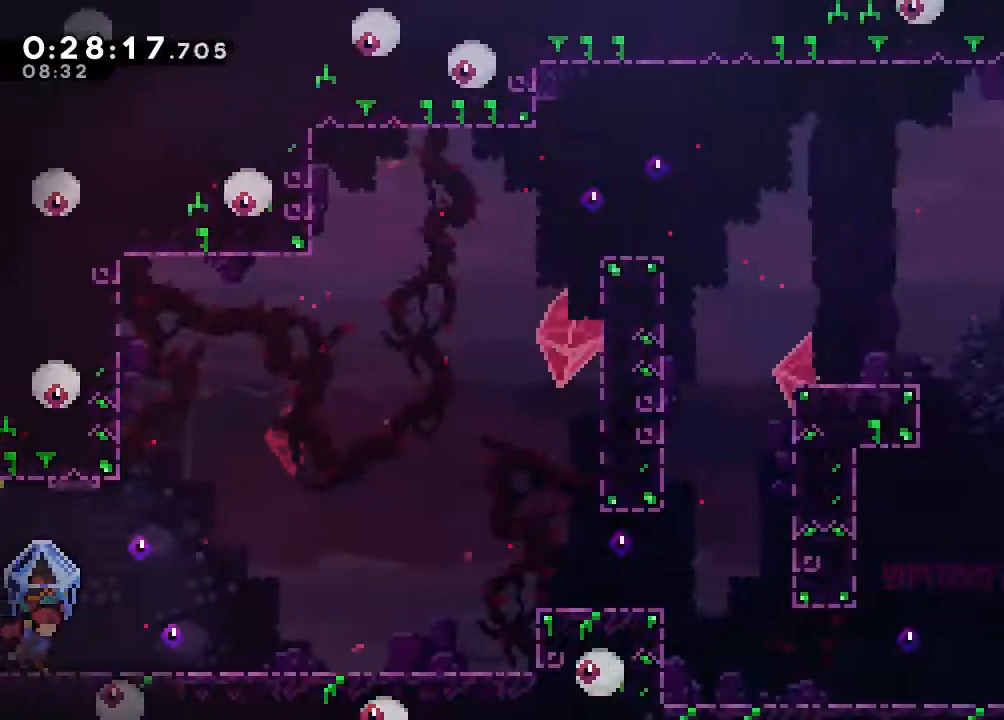
{"buttons": ["DPAD_RIGHT"], "left_stick": "center", "right_stick": "center", "events": [[250, "B", "down"], [417, "B", "up"]]}
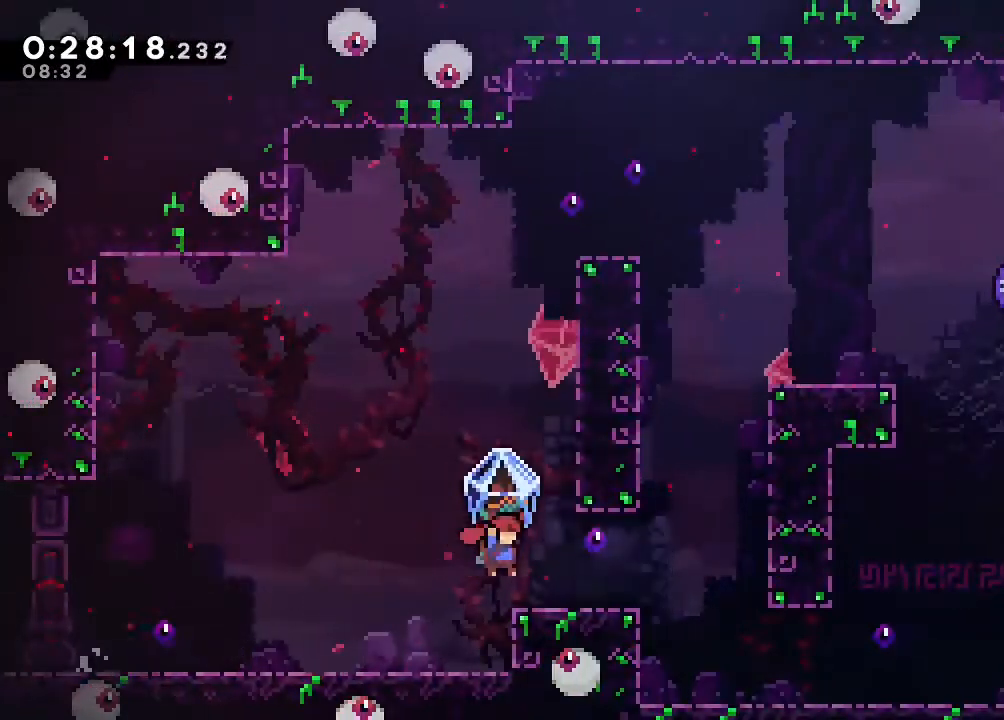
{"buttons": ["DPAD_RIGHT"], "left_stick": "center", "right_stick": "center", "events": []}
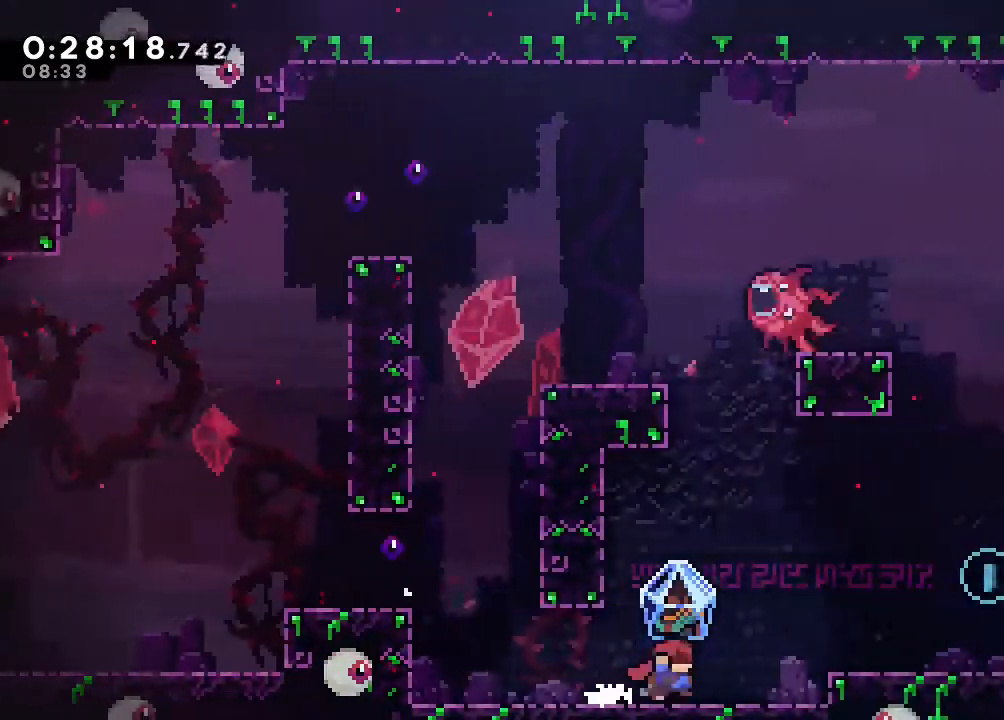
{"buttons": [], "left_stick": "center", "right_stick": "center", "events": [[100, "Y", "down"], [150, "B", "down"], [267, "Y", "up"], [300, "B", "up"], [467, "DPAD_RIGHT", "up"]]}
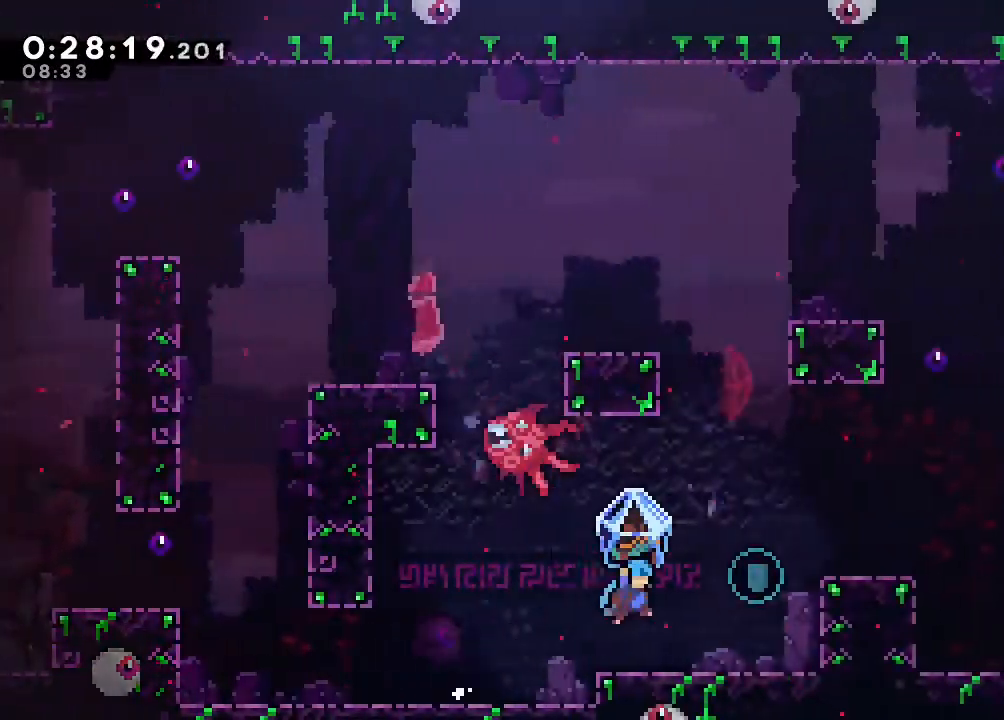
{"buttons": ["B", "DPAD_RIGHT"], "left_stick": "center", "right_stick": "center", "events": [[183, "DPAD_RIGHT", "down"], [233, "B", "down"]]}
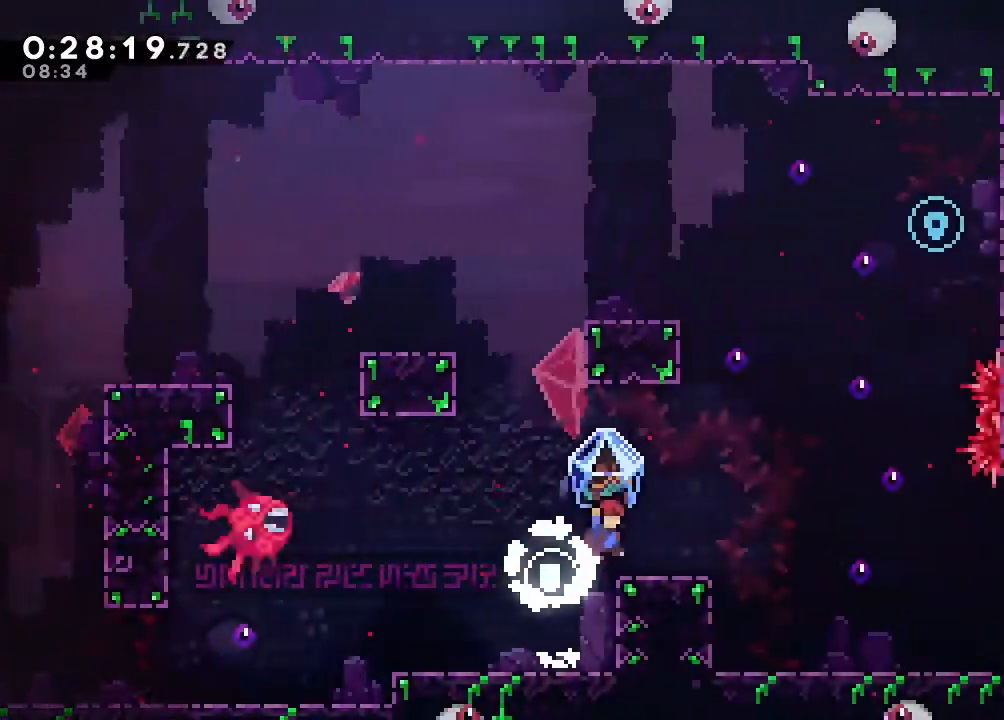
{"buttons": ["B", "Y", "DPAD_UP"], "left_stick": "center", "right_stick": "center", "events": [[67, "B", "up"], [300, "DPAD_RIGHT", "up"], [300, "DPAD_UP", "down"], [333, "B", "down"], [433, "Y", "down"]]}
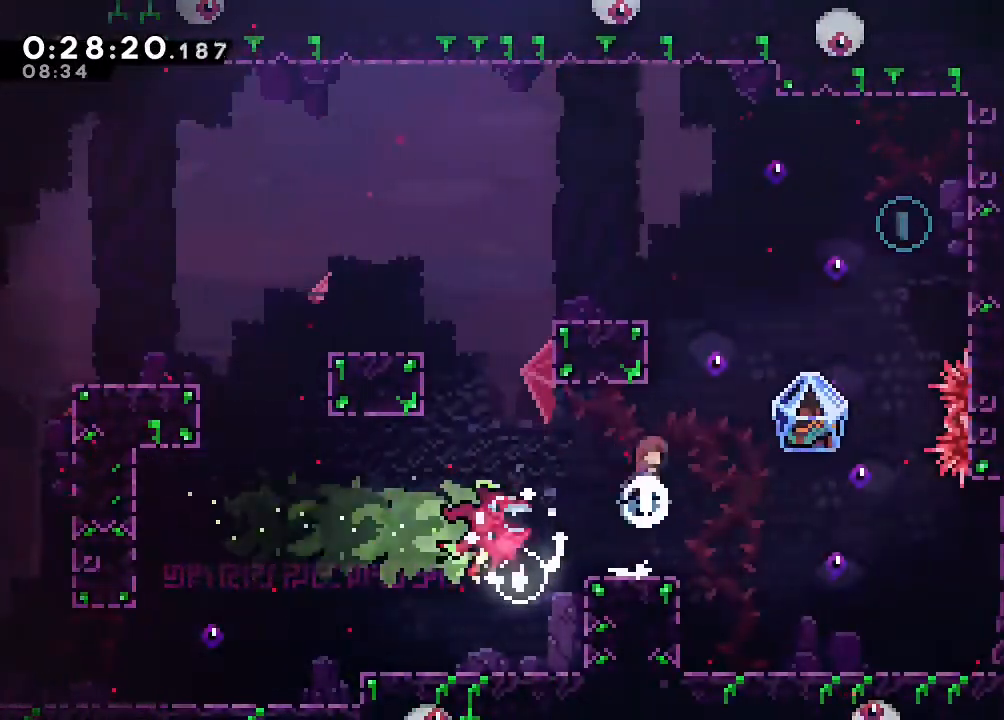
{"buttons": ["B", "DPAD_RIGHT"], "left_stick": "center", "right_stick": "center", "events": [[50, "B", "up"], [50, "Y", "up"], [100, "DPAD_UP", "up"], [117, "DPAD_RIGHT", "down"], [200, "B", "down"]]}
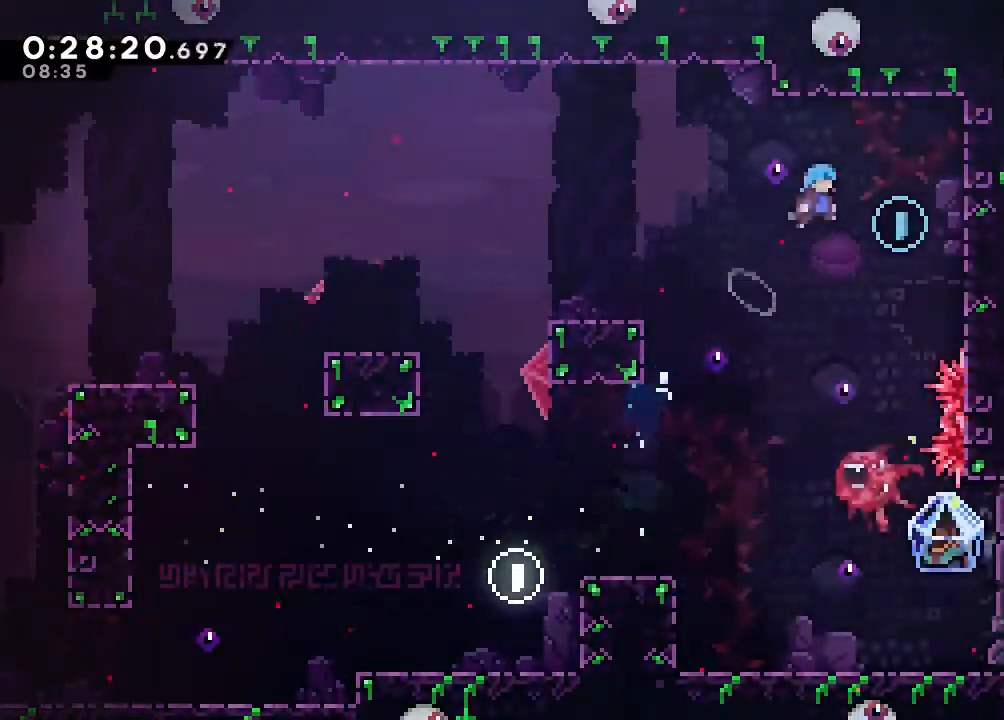
{"buttons": [], "left_stick": "center", "right_stick": "center", "events": [[217, "DPAD_RIGHT", "up"], [267, "B", "up"]]}
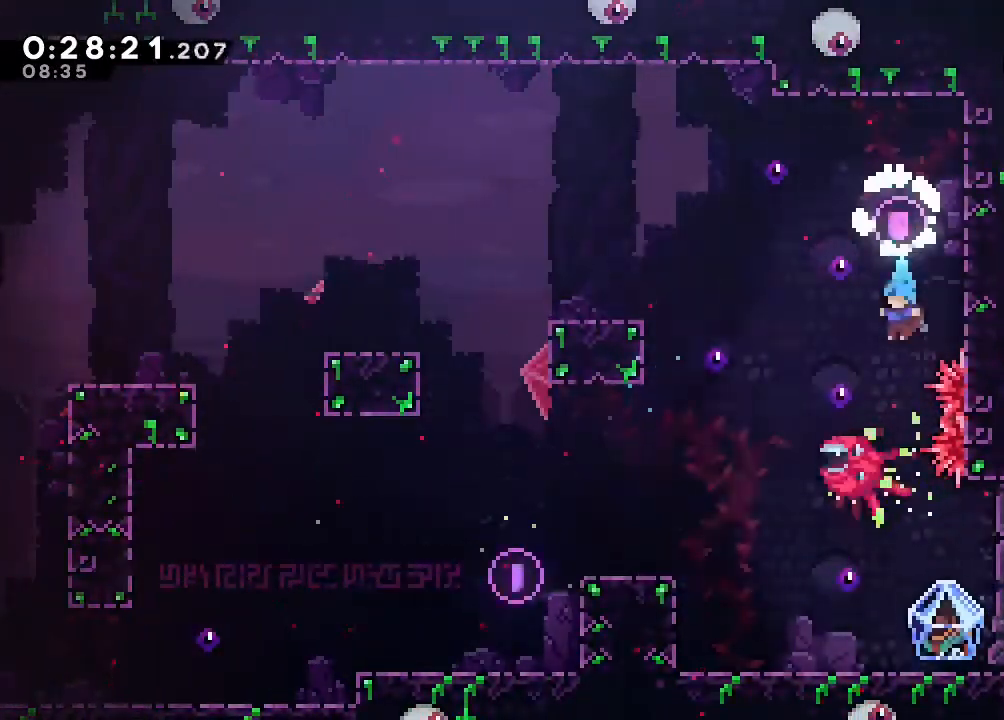
{"buttons": ["Y", "DPAD_DOWN"], "left_stick": "center", "right_stick": "center", "events": [[167, "DPAD_DOWN", "down"], [367, "Y", "down"]]}